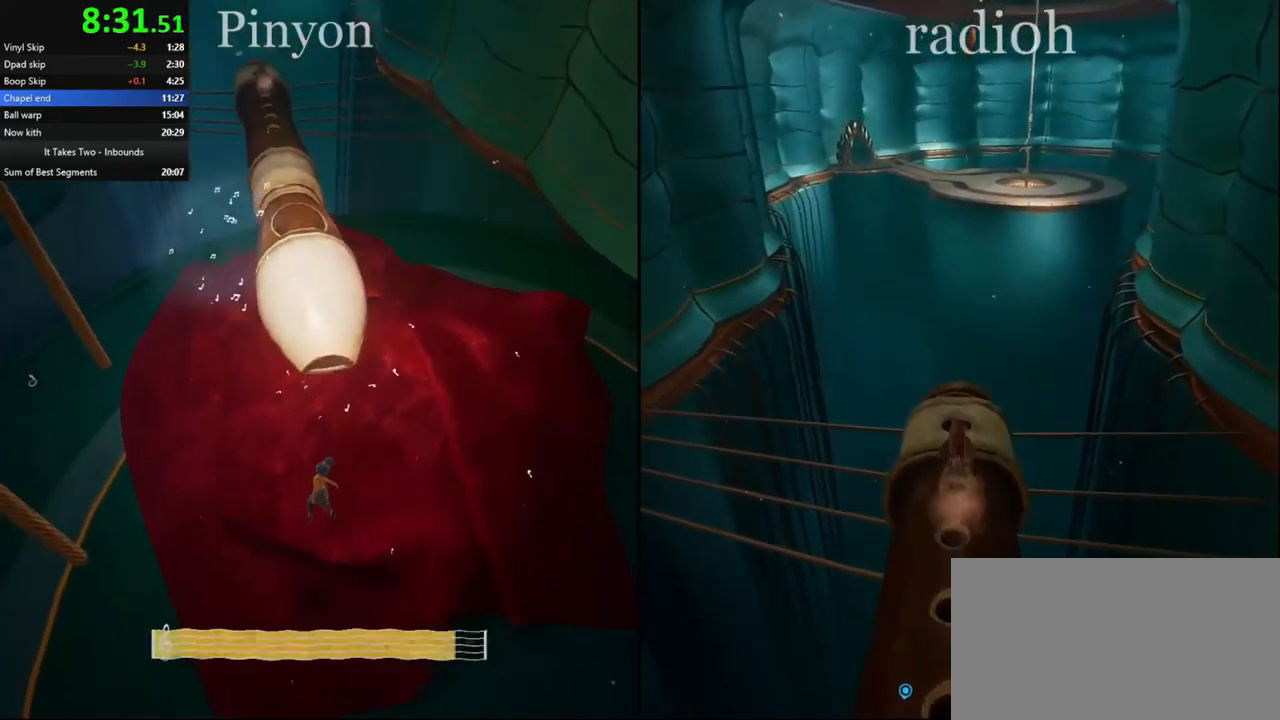
Gameplay with keyboard and mouse; each line is a JSON object with the keys and mouse buttons held at the frame after it. "events" lists presses ("down") and releases ("up") of "a", "ctrl", "d", "e", "q", "s", "shift", "space", "w", "mouse_left", "mouse_wheel", "mouse_right", "mouse_mb4" and "mouse_mb5" between this image and that frame as [ms after this image, input, new state], when the widget could be followed in between. "mouse_left", "mouse_wheel", "mouse_right", "mouse_mb4", "mouse_mb5" = the "left", "wheel", "right", "mb4", "mb5" buttons of the "mouse" list. No other keys are recorded. "wheel" means that the mouse wheel is clicked or scrolled. Mouse movement is not recorded.
{"keys": ["s"], "mouse": [], "events": [[50, "w", "up"], [300, "s", "down"]]}
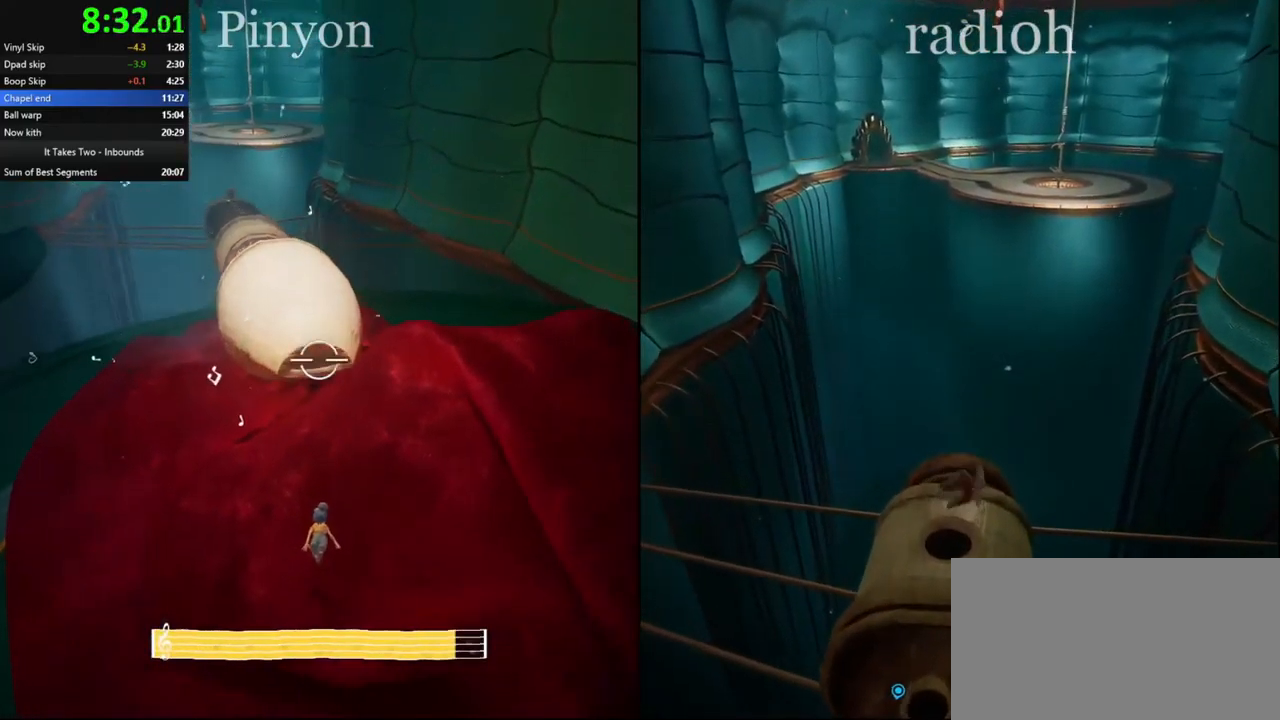
{"keys": [], "mouse": [], "events": [[234, "s", "up"]]}
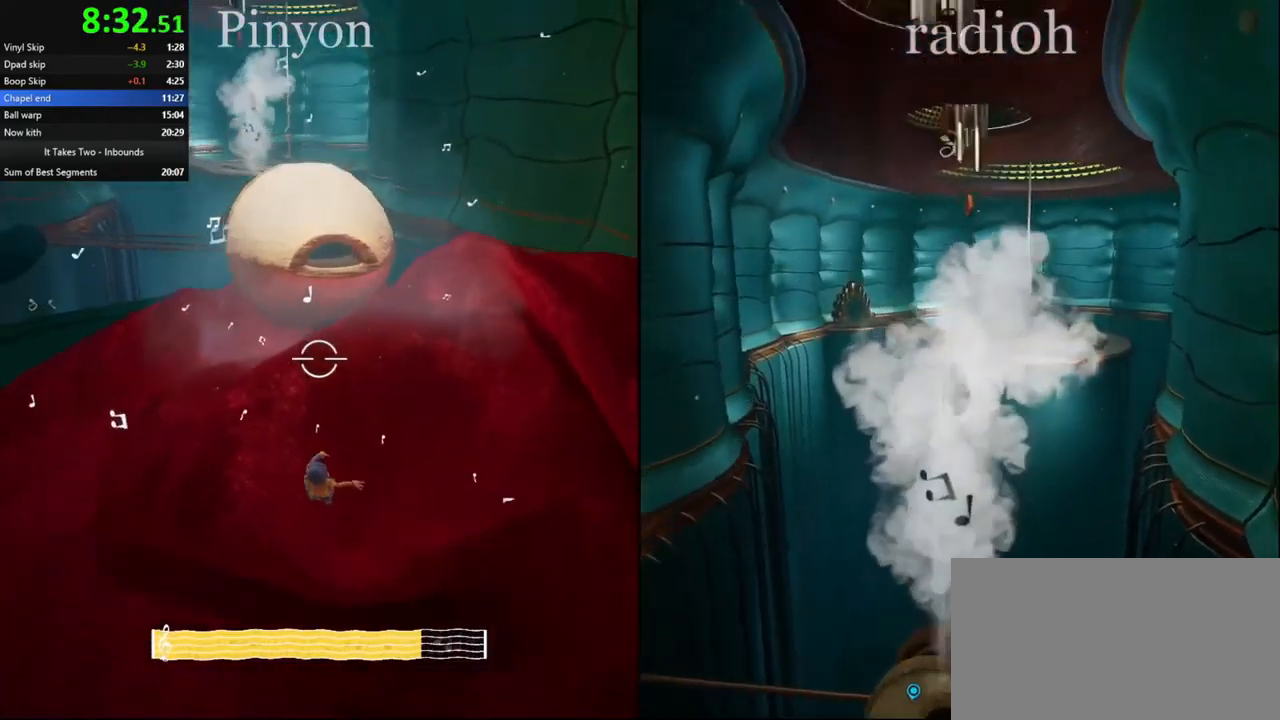
{"keys": ["w"], "mouse": [], "events": [[234, "w", "down"]]}
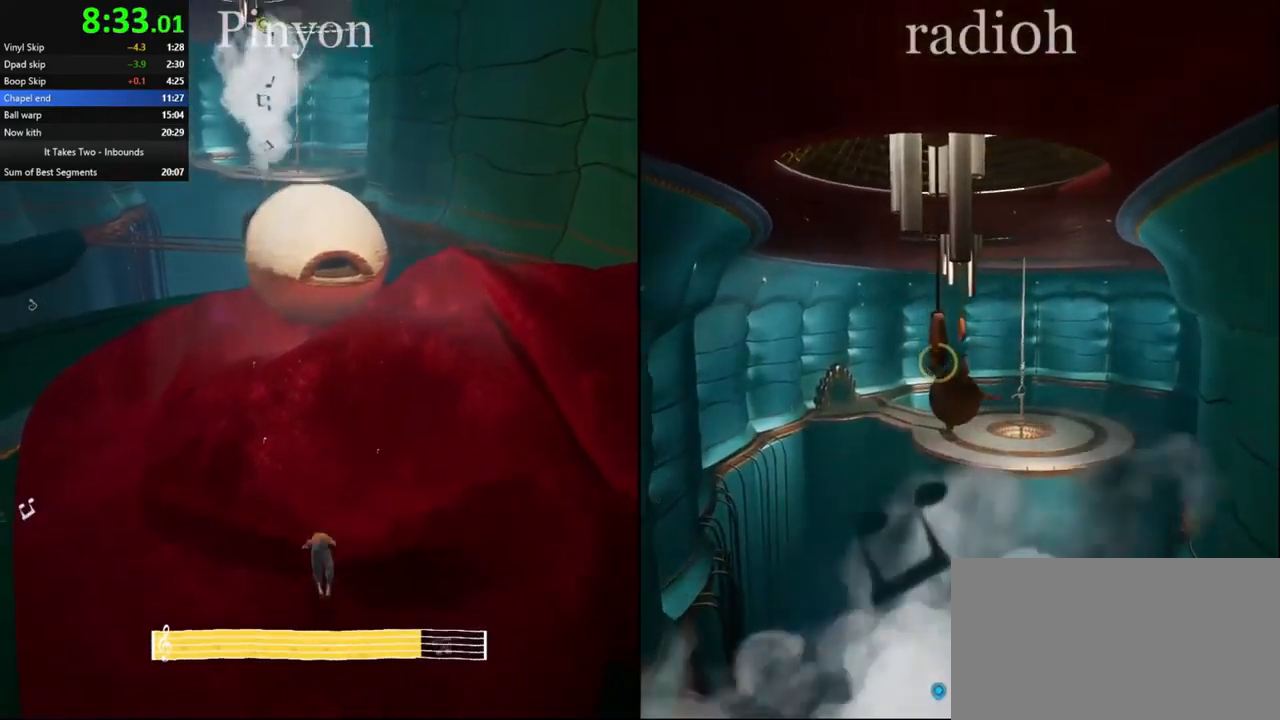
{"keys": ["w"], "mouse": [], "events": [[367, "e", "down"], [434, "e", "up"]]}
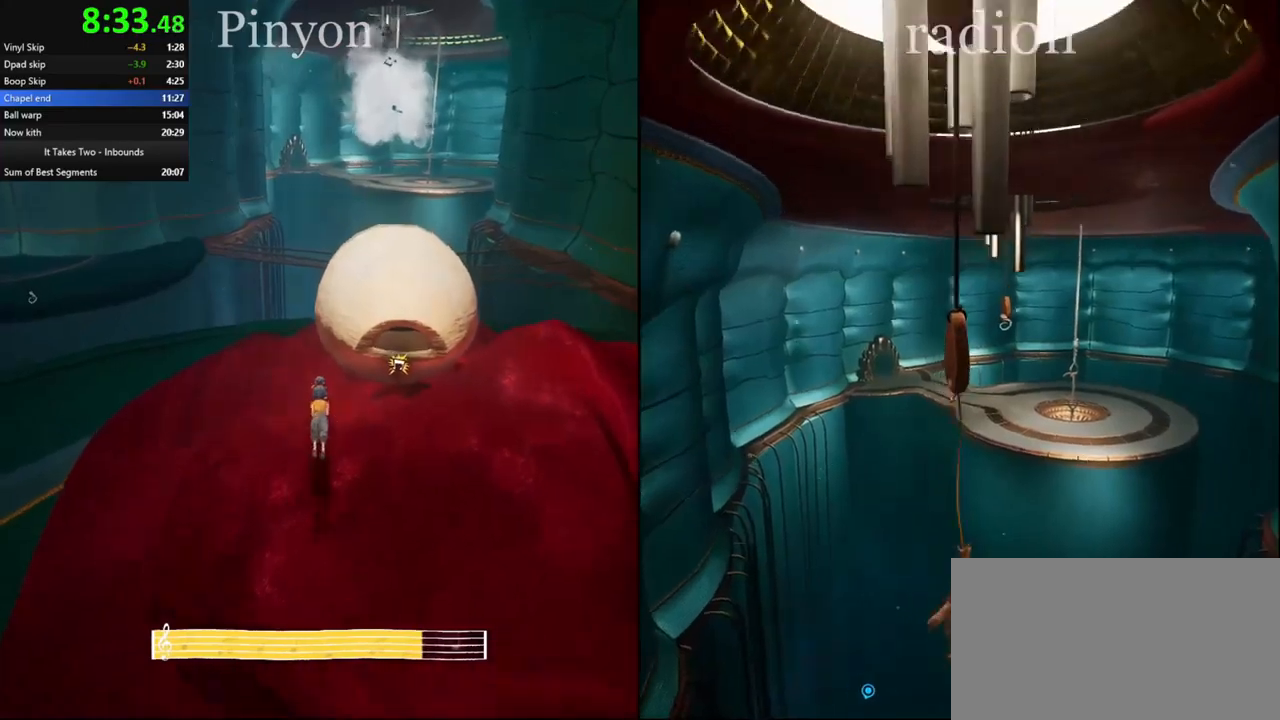
{"keys": ["space", "w"], "mouse": [], "events": [[483, "space", "down"]]}
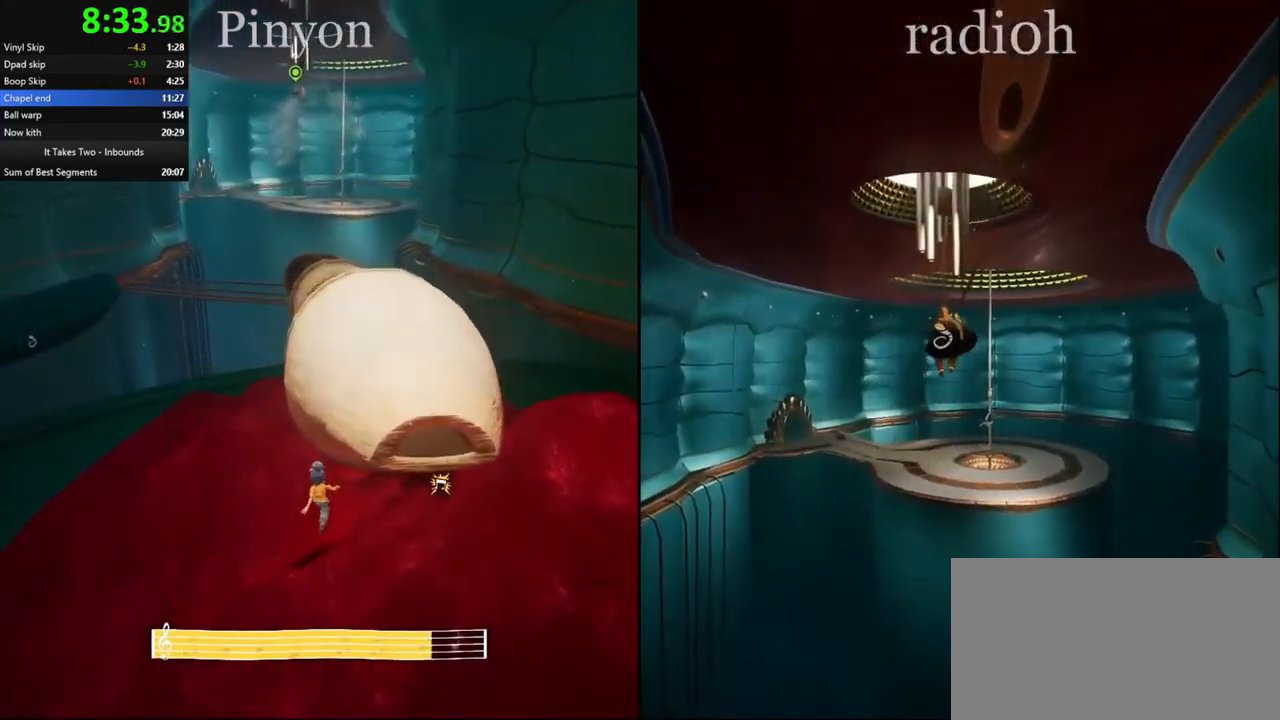
{"keys": ["w"], "mouse": [], "events": [[33, "space", "up"], [117, "mouse_right", "down"], [267, "mouse_right", "up"]]}
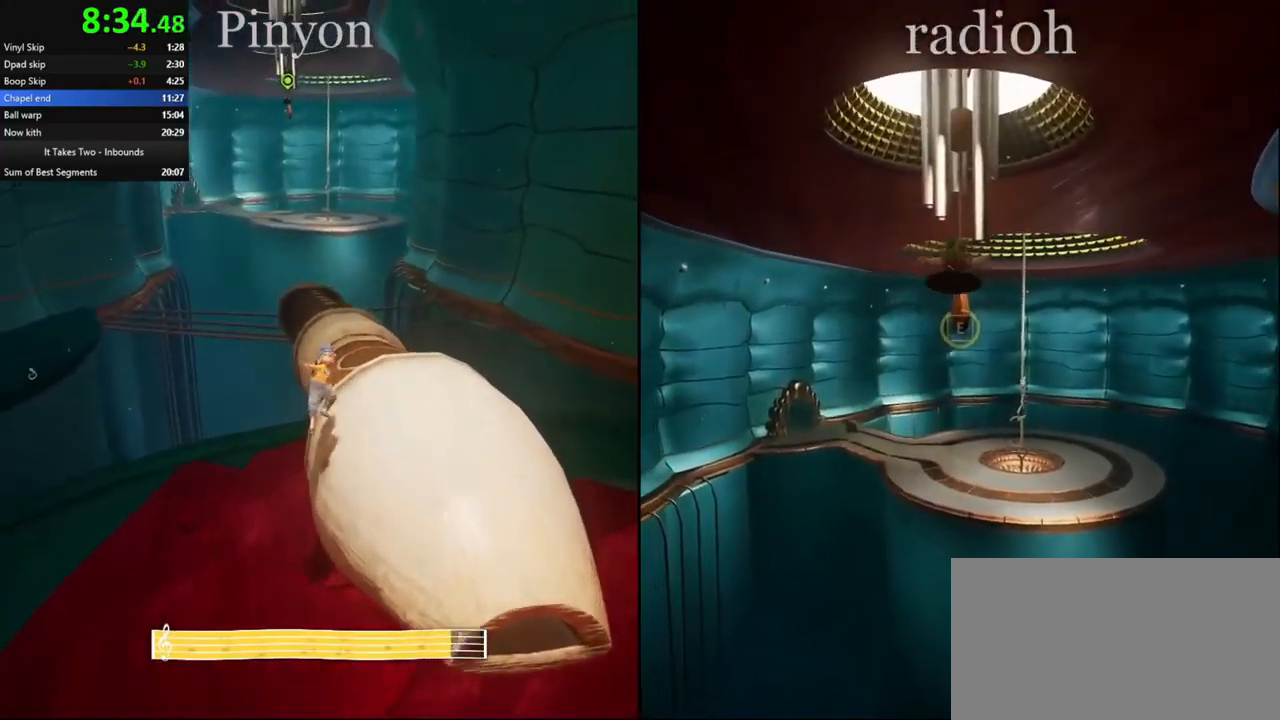
{"keys": ["w"], "mouse": [], "events": [[233, "e", "down"], [300, "e", "up"]]}
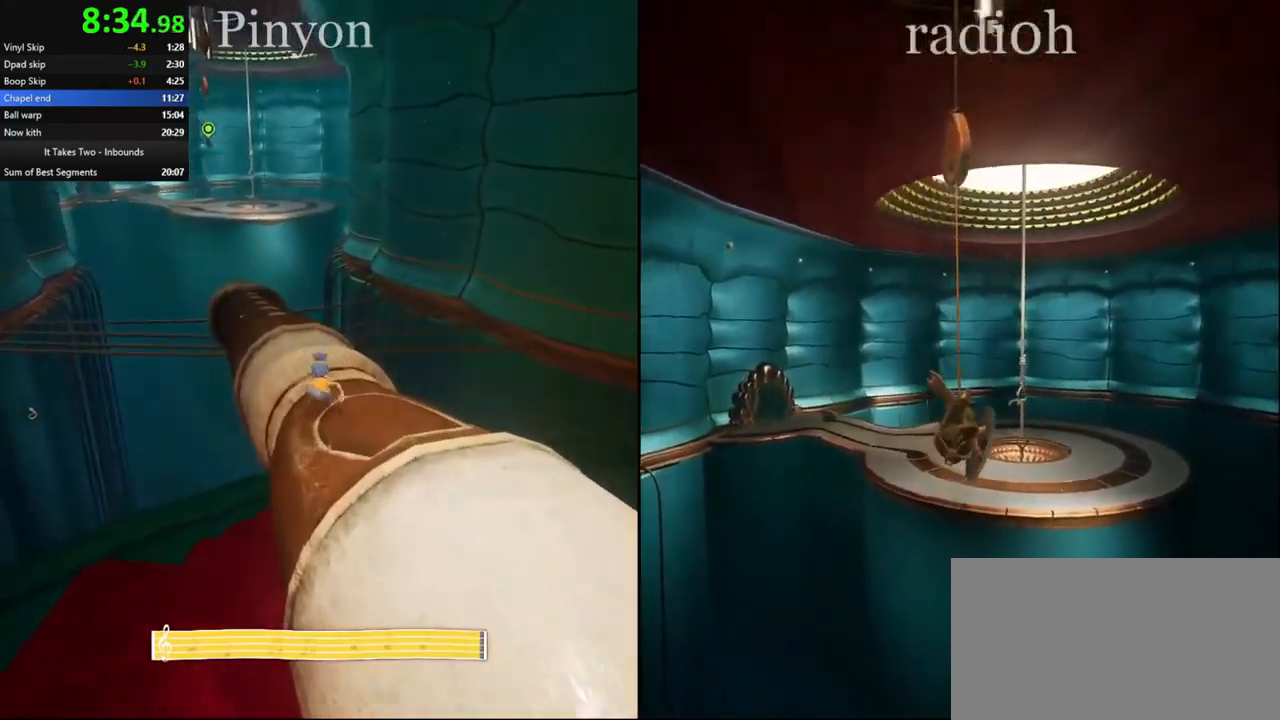
{"keys": ["w"], "mouse": [], "events": []}
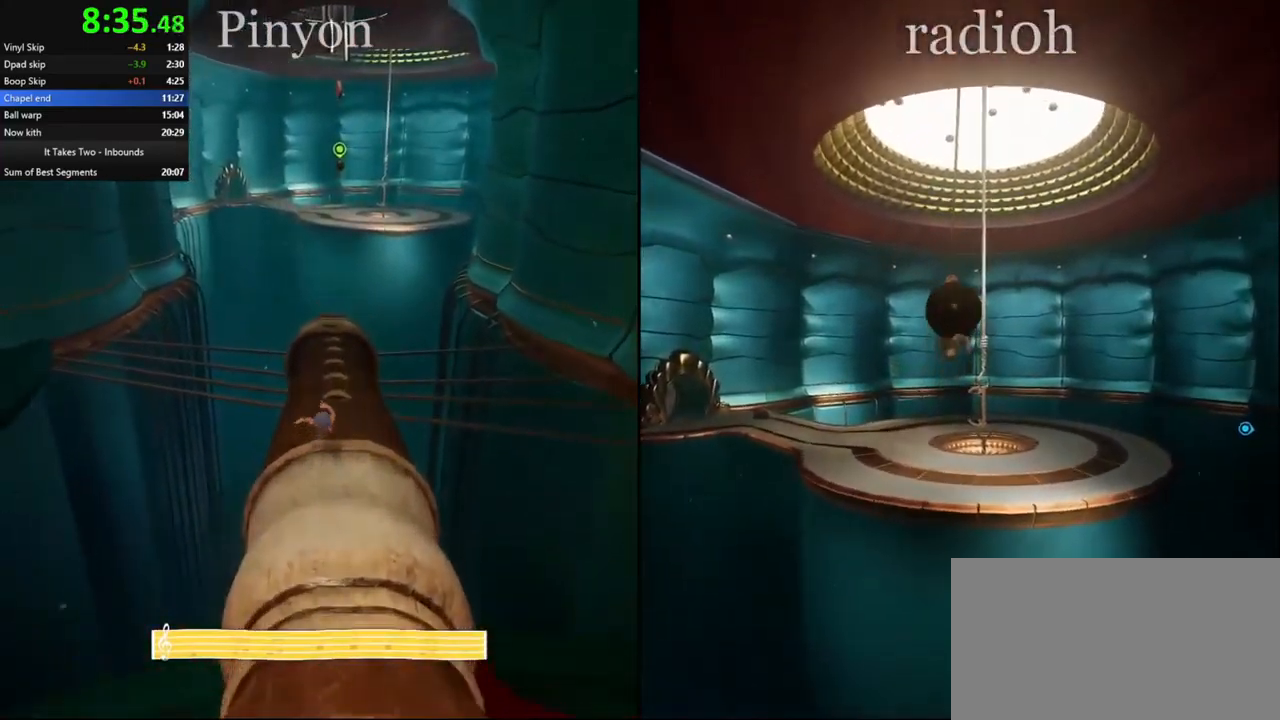
{"keys": ["w"], "mouse": [], "events": [[150, "space", "down"], [217, "space", "up"]]}
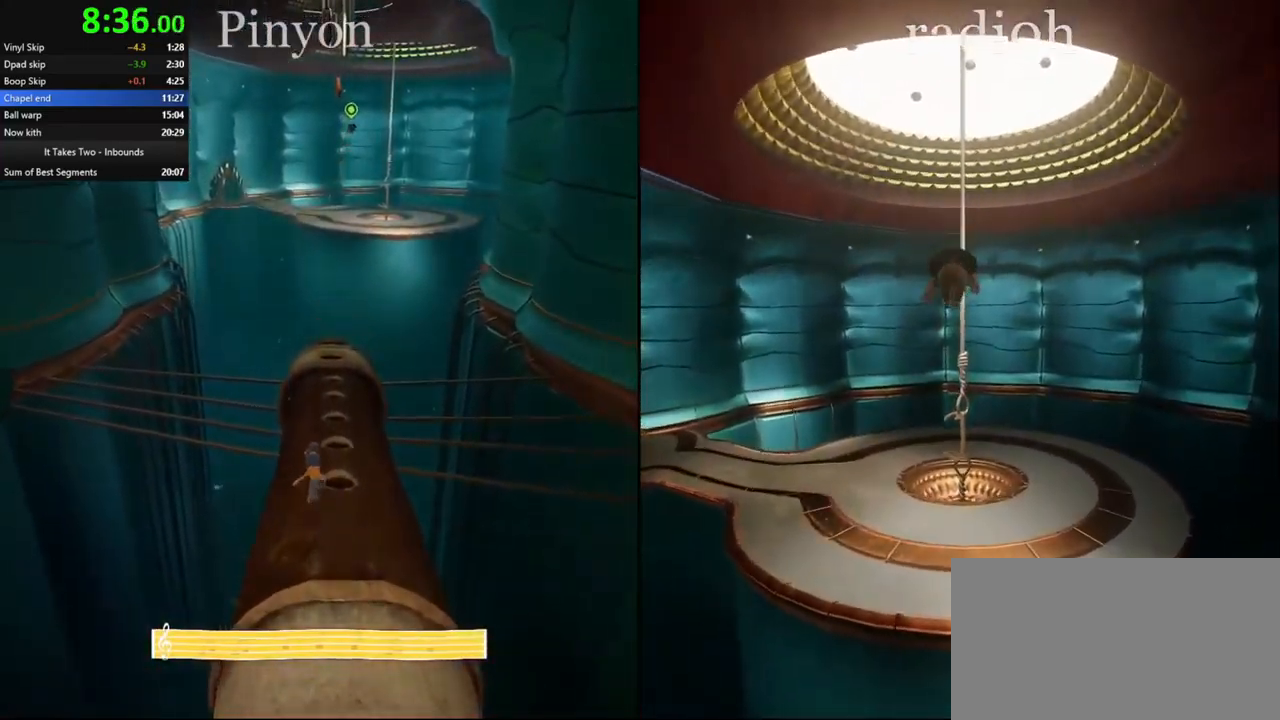
{"keys": ["w"], "mouse": ["mb5"], "events": [[67, "mouse_right", "down"], [200, "mouse_right", "up"], [450, "mouse_mb5", "down"]]}
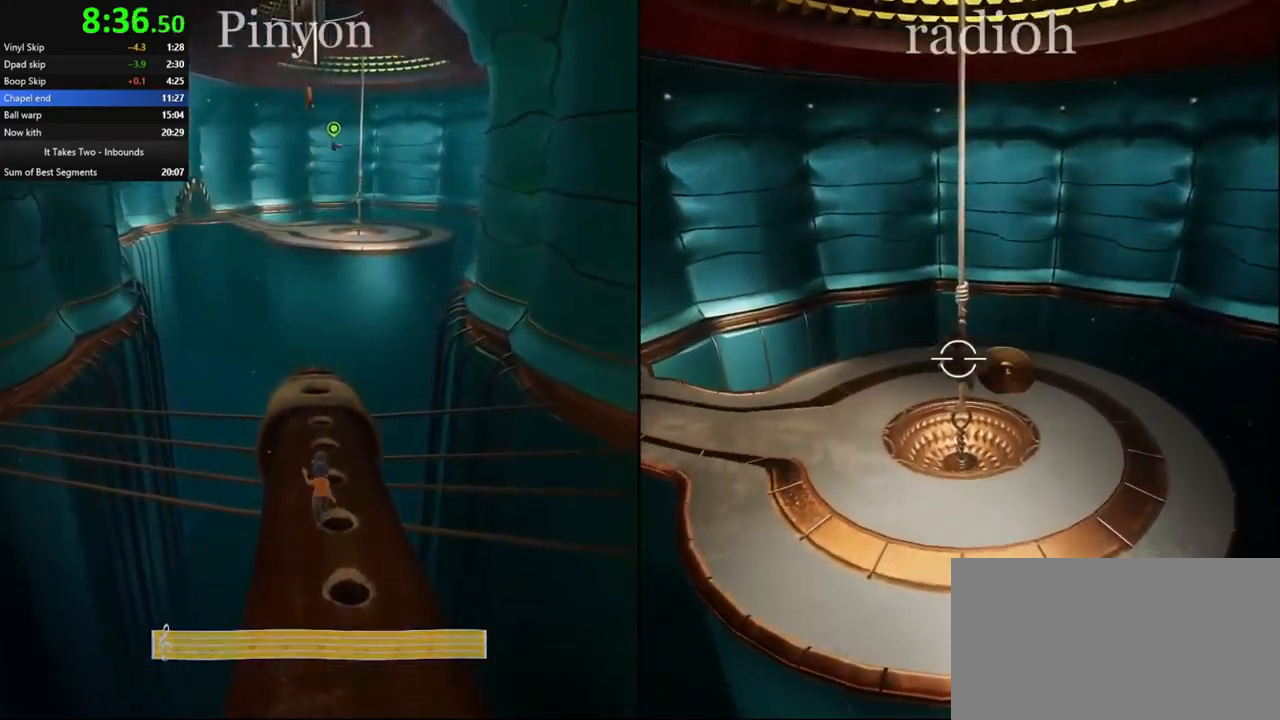
{"keys": ["w"], "mouse": ["mb5"], "events": [[417, "mouse_left", "down"], [467, "mouse_left", "up"]]}
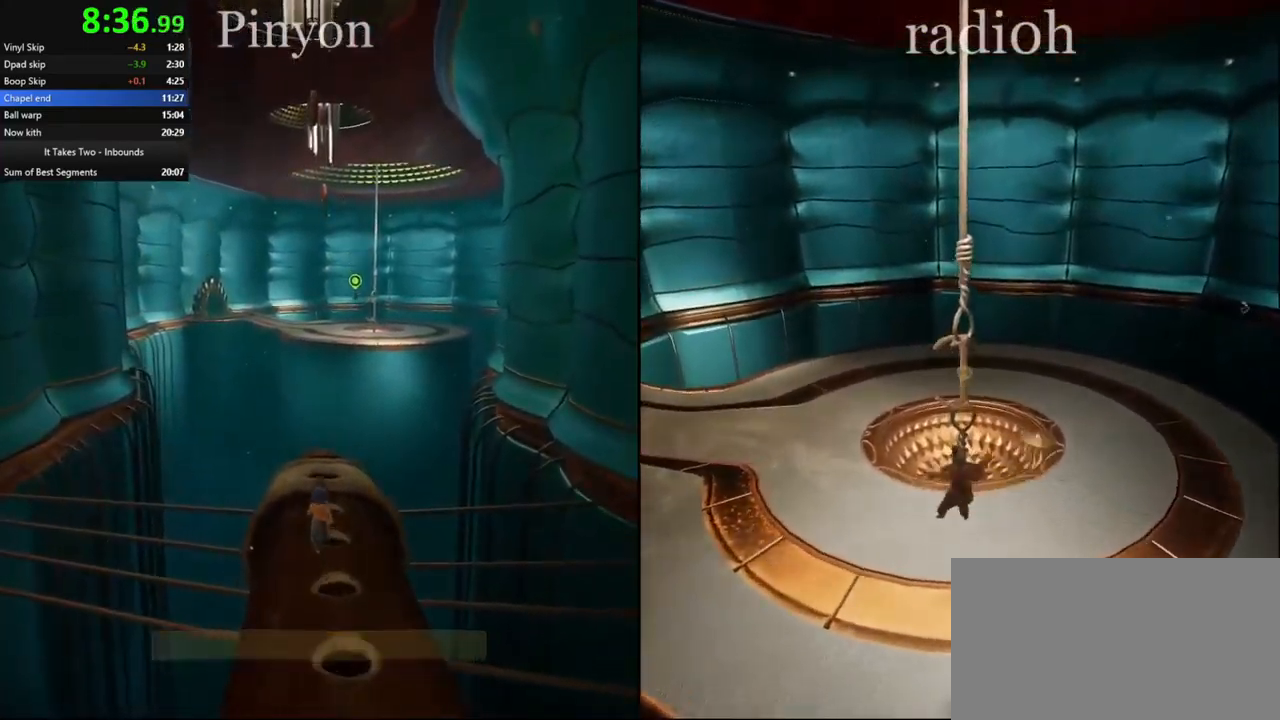
{"keys": ["w"], "mouse": [], "events": [[33, "mouse_mb5", "up"]]}
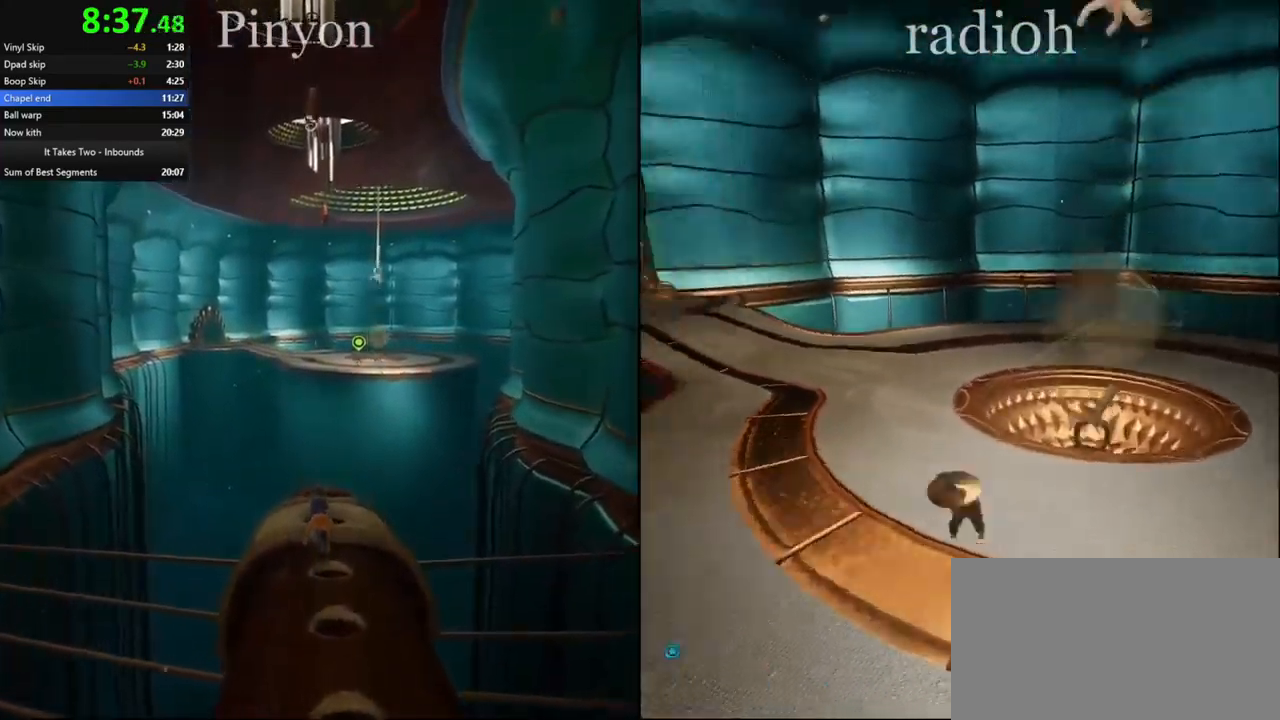
{"keys": ["w"], "mouse": ["right"], "events": [[50, "mouse_right", "down"], [100, "ctrl", "down"], [183, "mouse_right", "up"], [200, "ctrl", "up"], [483, "mouse_right", "down"]]}
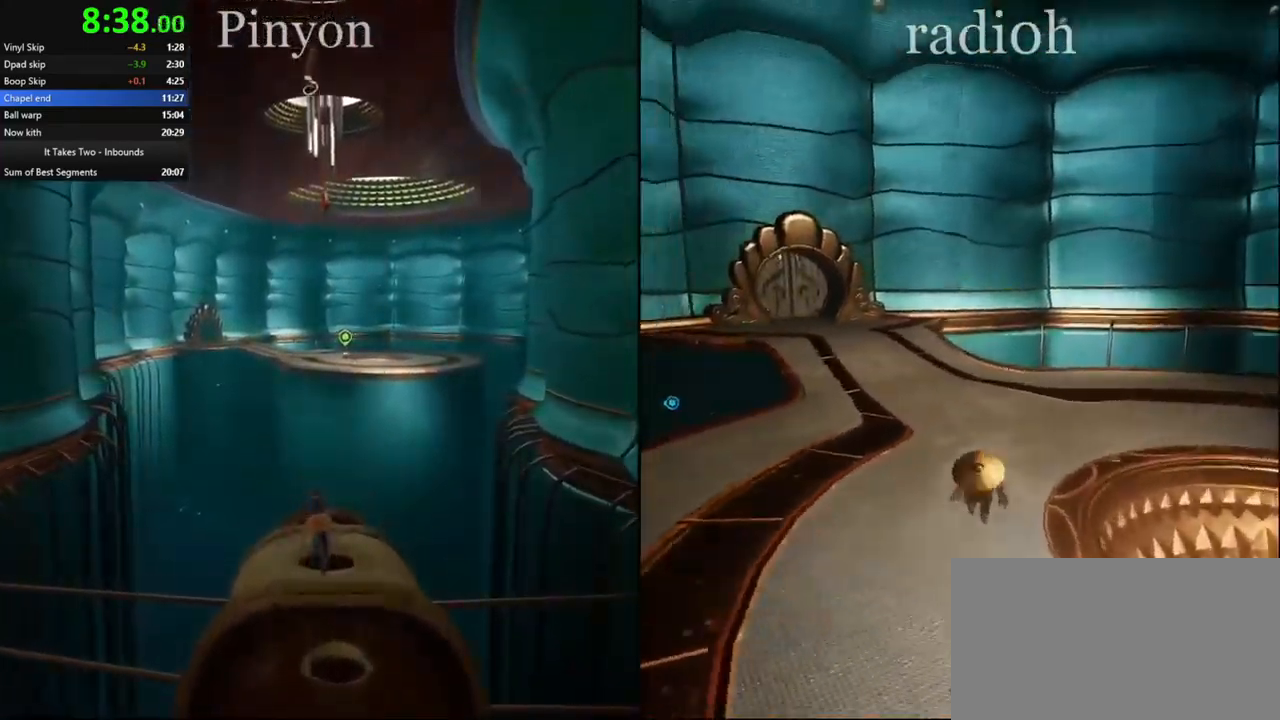
{"keys": ["d"], "mouse": [], "events": [[117, "mouse_right", "up"], [267, "d", "down"], [333, "w", "up"]]}
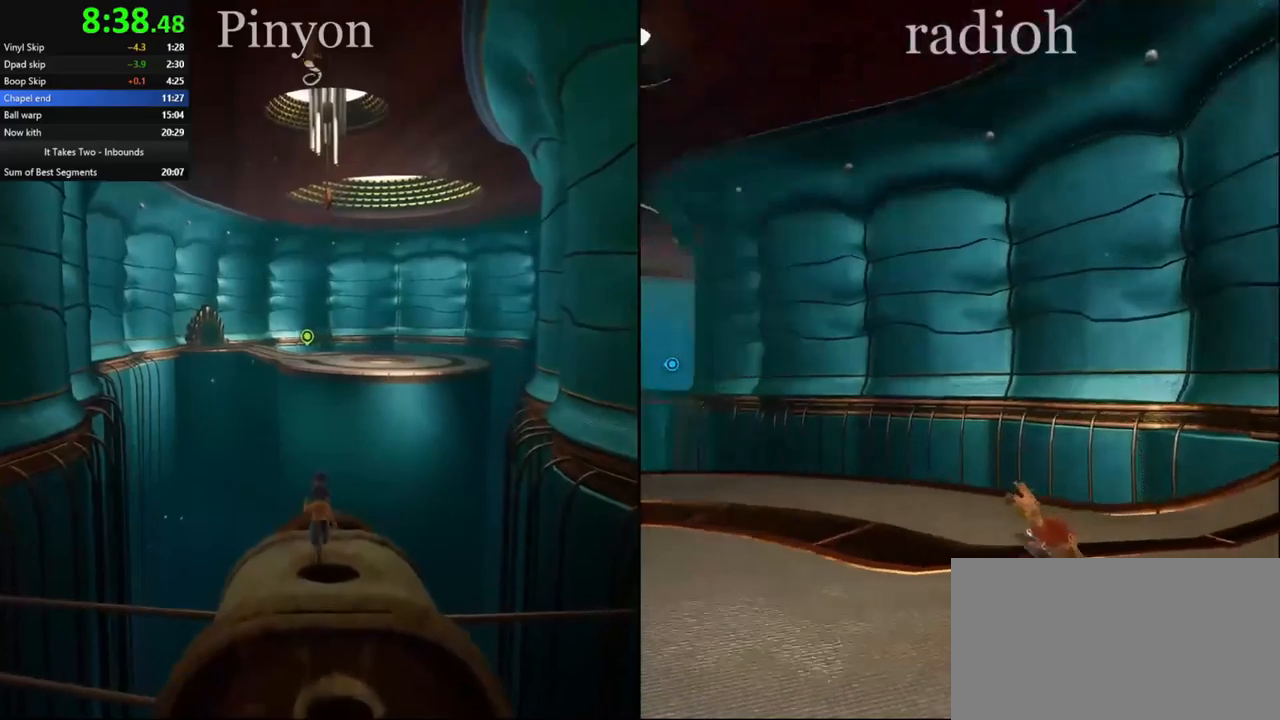
{"keys": ["d"], "mouse": [], "events": [[67, "mouse_right", "down"], [200, "mouse_right", "up"]]}
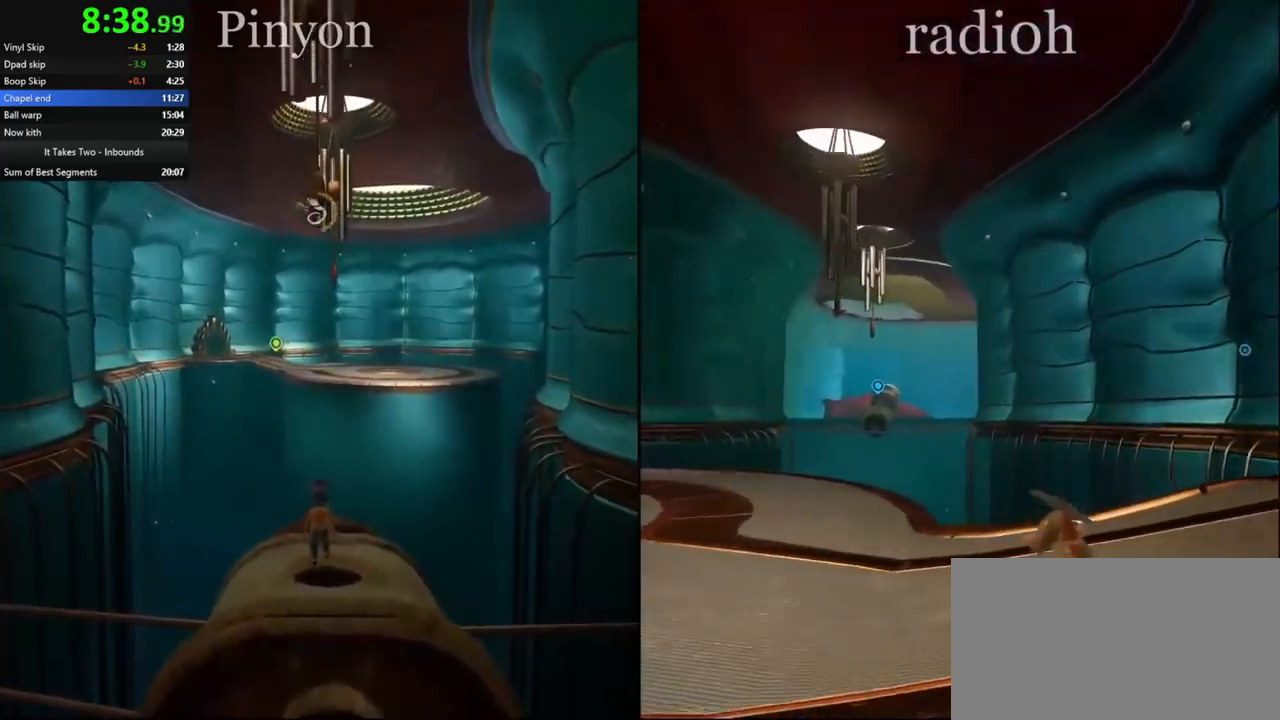
{"keys": ["d", "s"], "mouse": [], "events": [[34, "mouse_right", "down"], [150, "mouse_right", "up"], [167, "s", "down"], [317, "s", "up"], [484, "s", "down"]]}
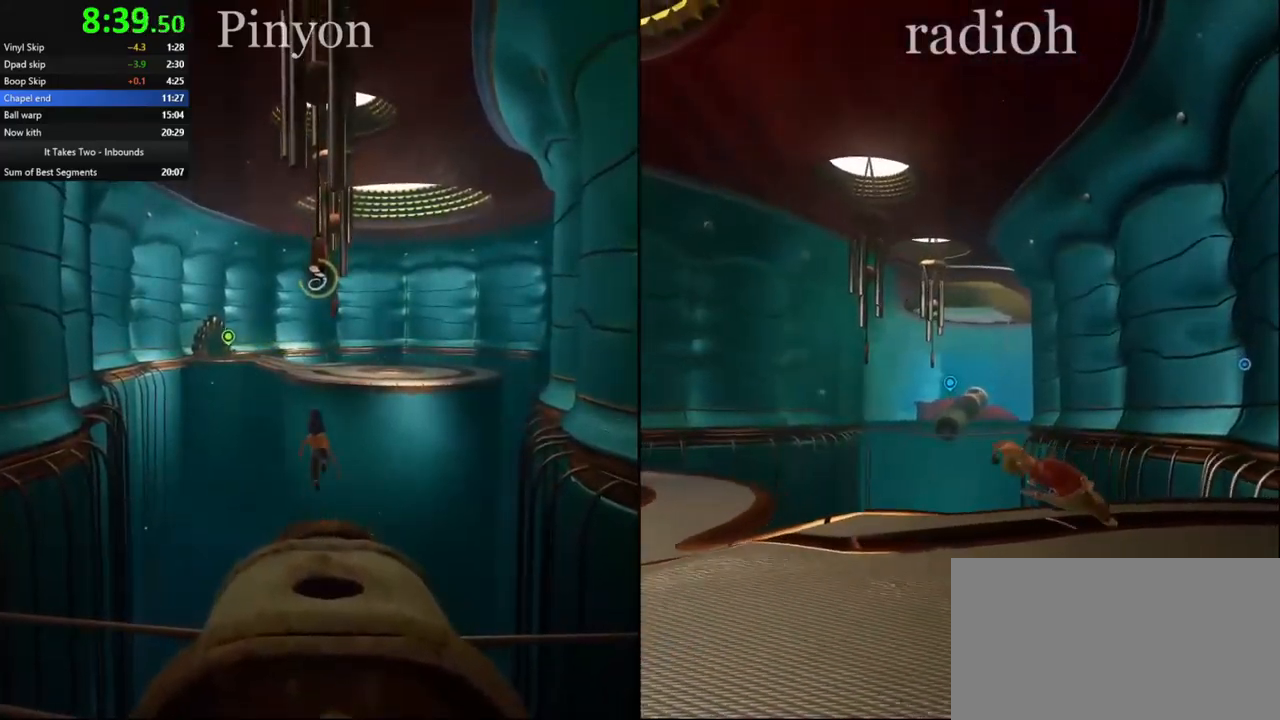
{"keys": ["d", "s"], "mouse": [], "events": [[50, "d", "up"], [200, "d", "down"]]}
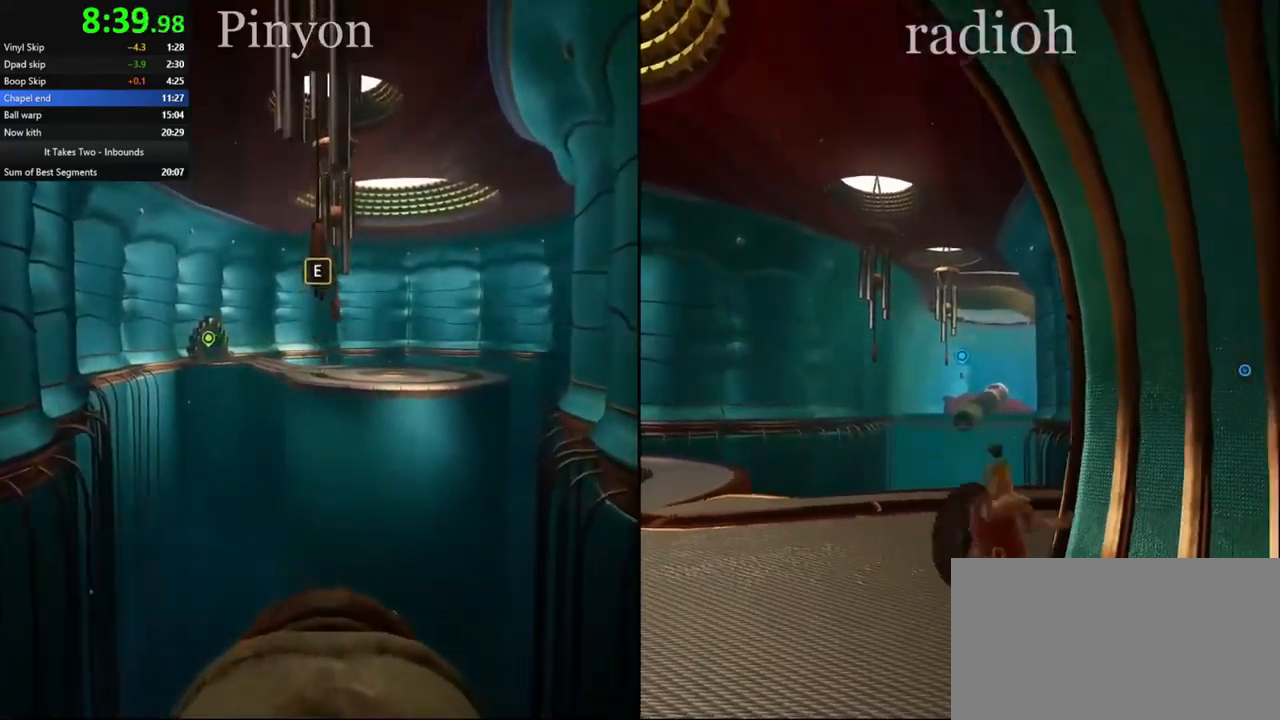
{"keys": [], "mouse": [], "events": [[284, "d", "up"], [434, "s", "up"]]}
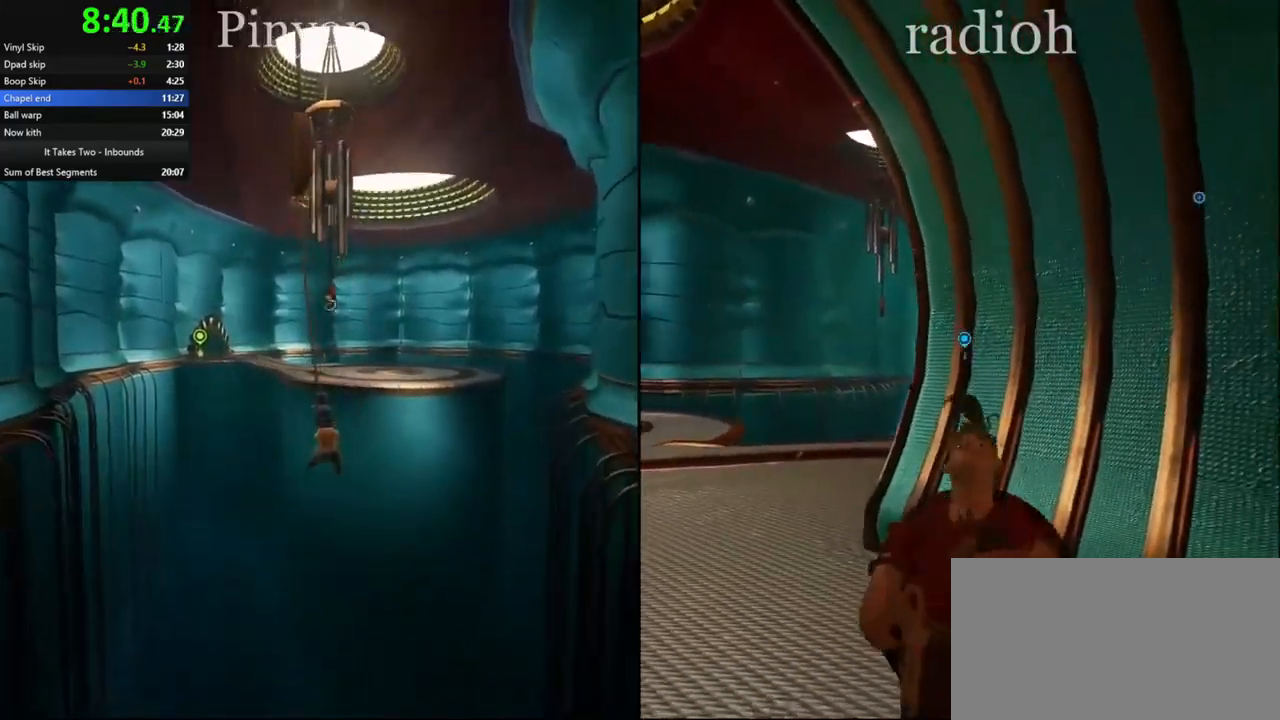
{"keys": [], "mouse": [], "events": []}
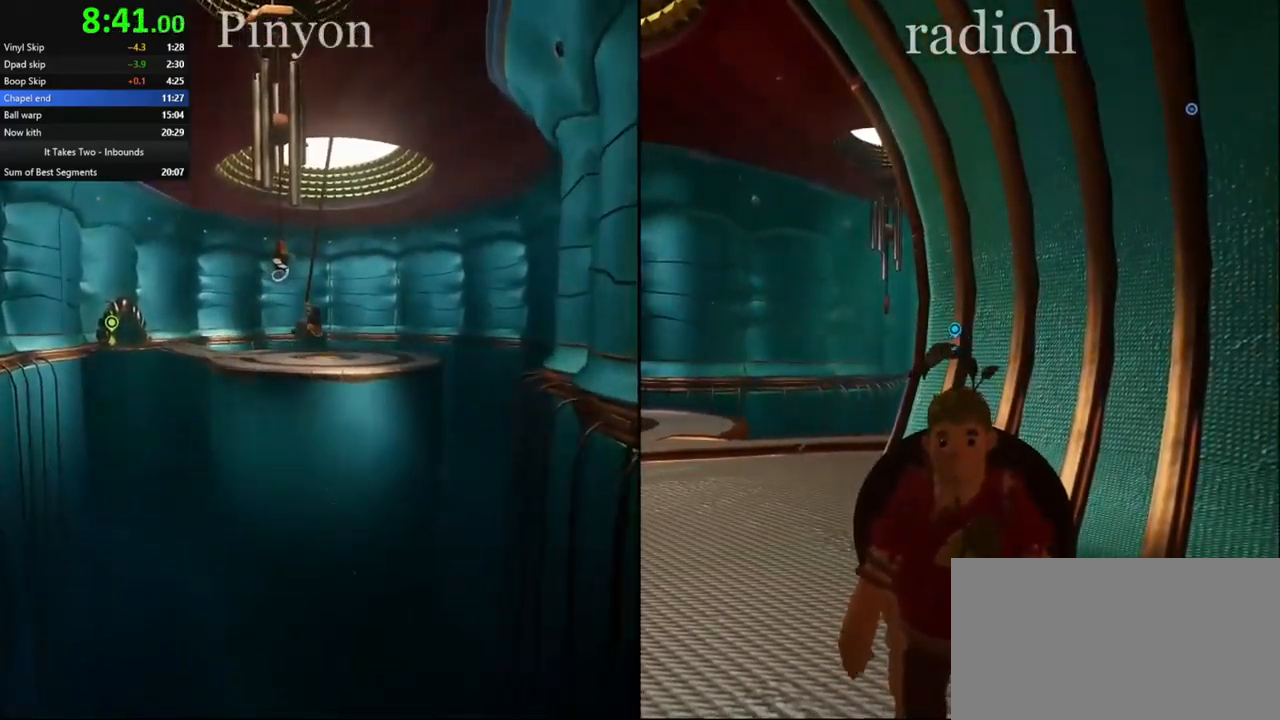
{"keys": [], "mouse": [], "events": []}
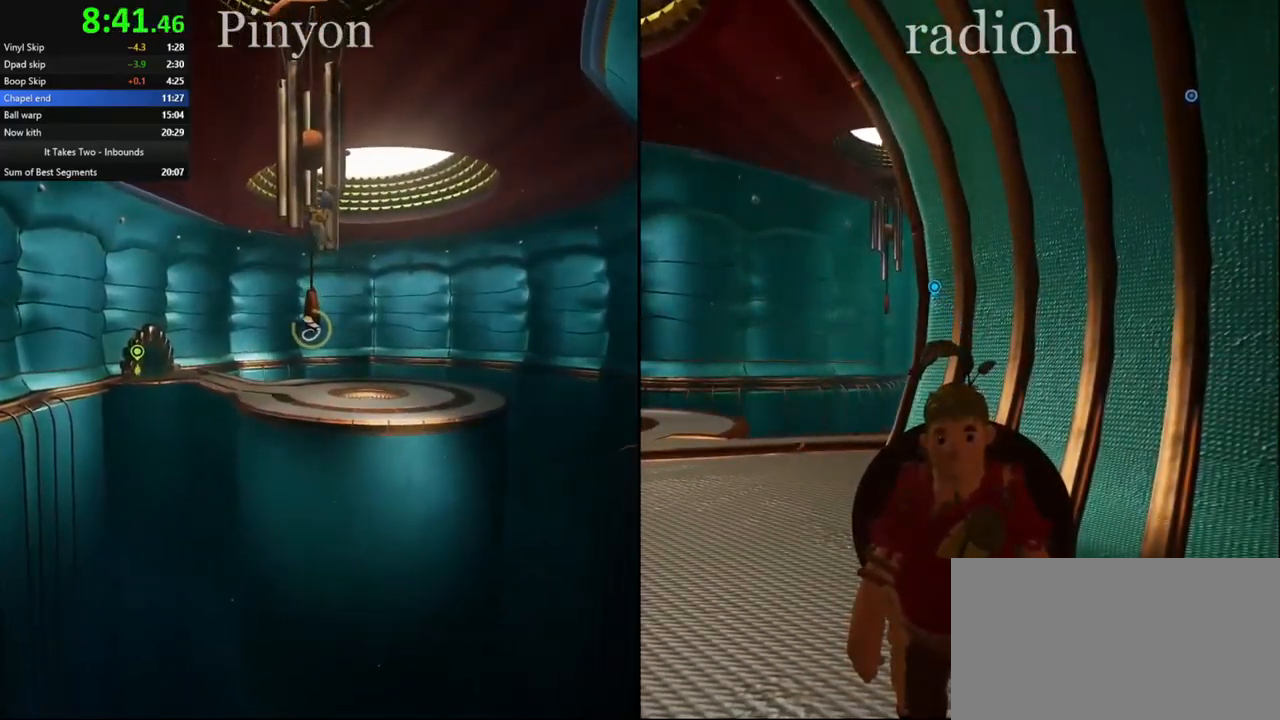
{"keys": [], "mouse": [], "events": []}
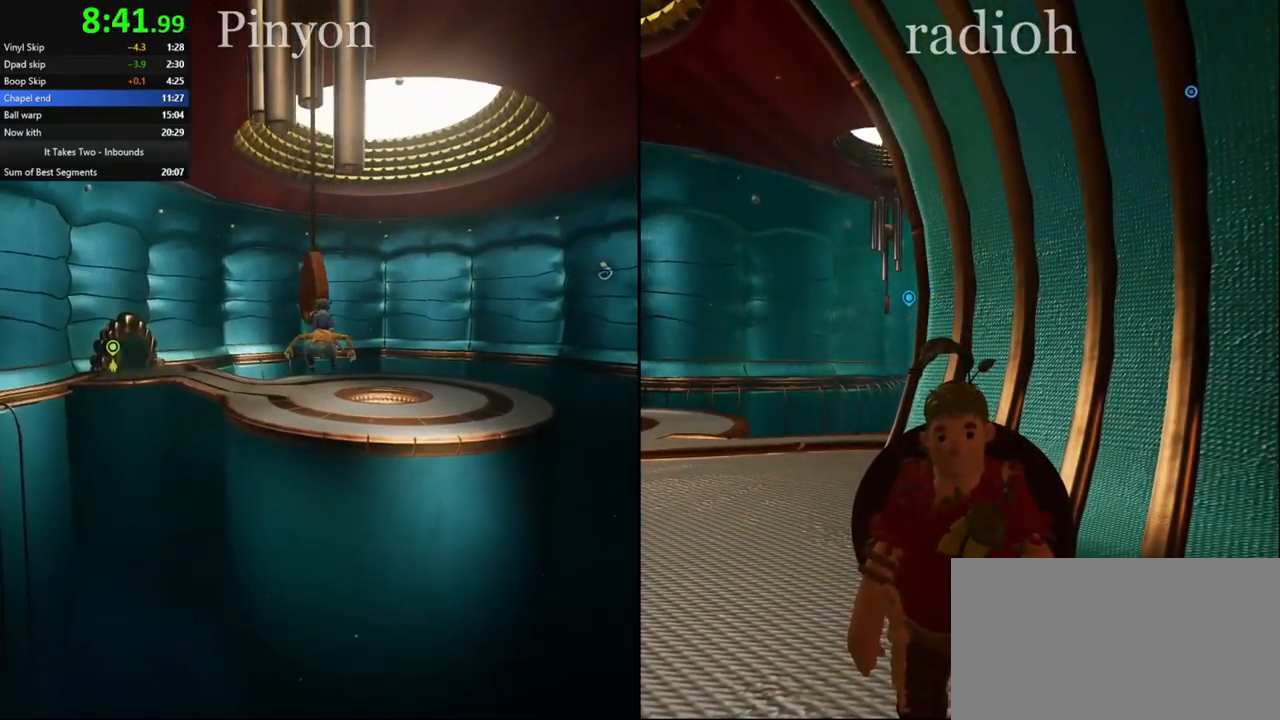
{"keys": [], "mouse": [], "events": []}
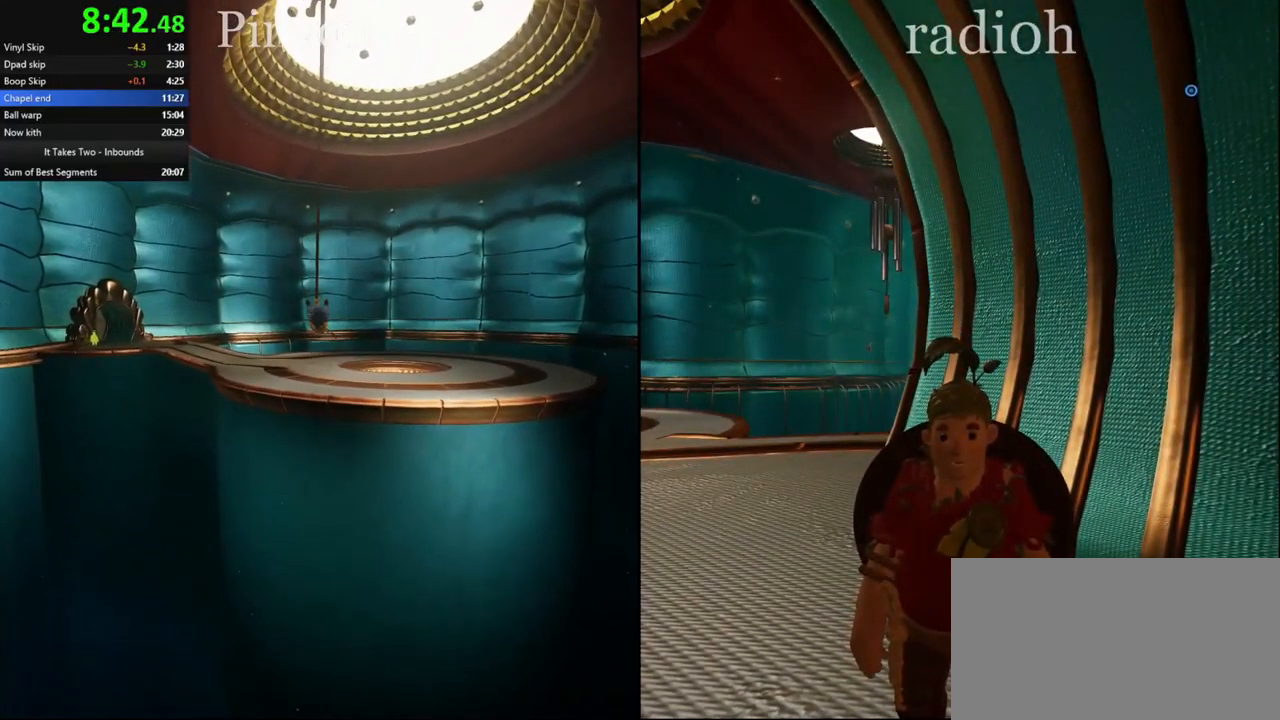
{"keys": [], "mouse": [], "events": []}
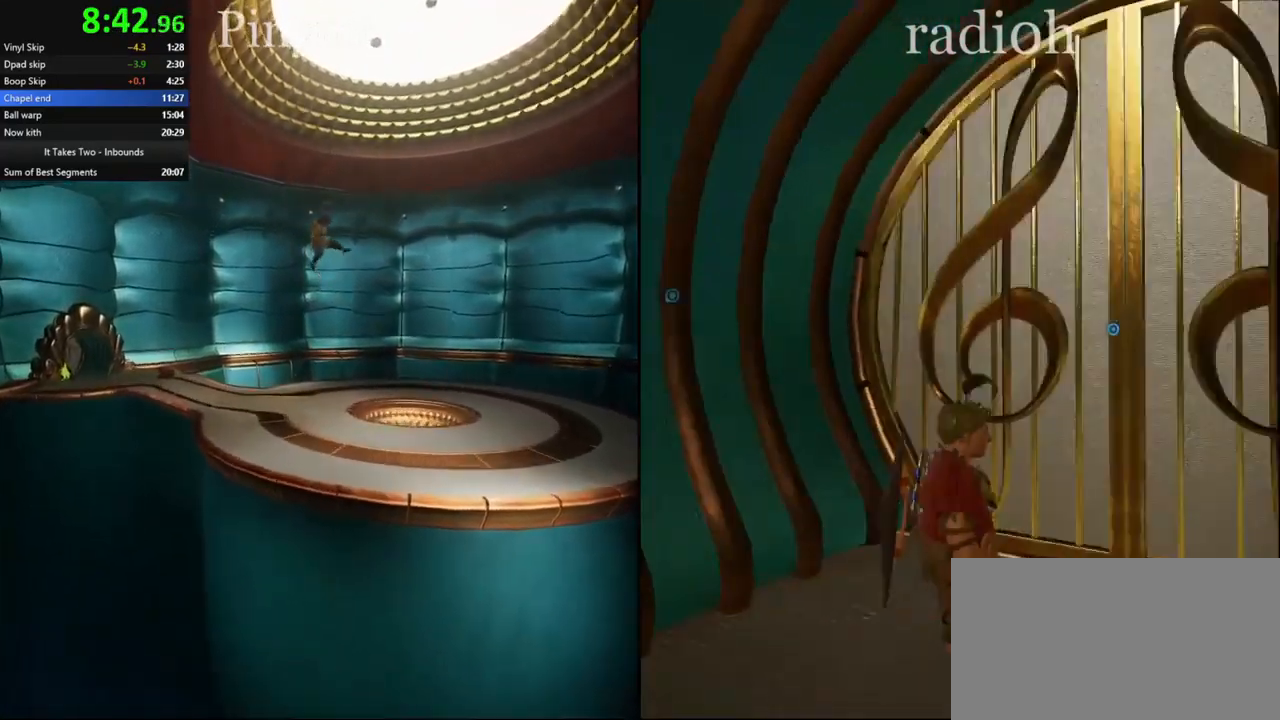
{"keys": [], "mouse": [], "events": [[284, "d", "down"], [450, "d", "up"]]}
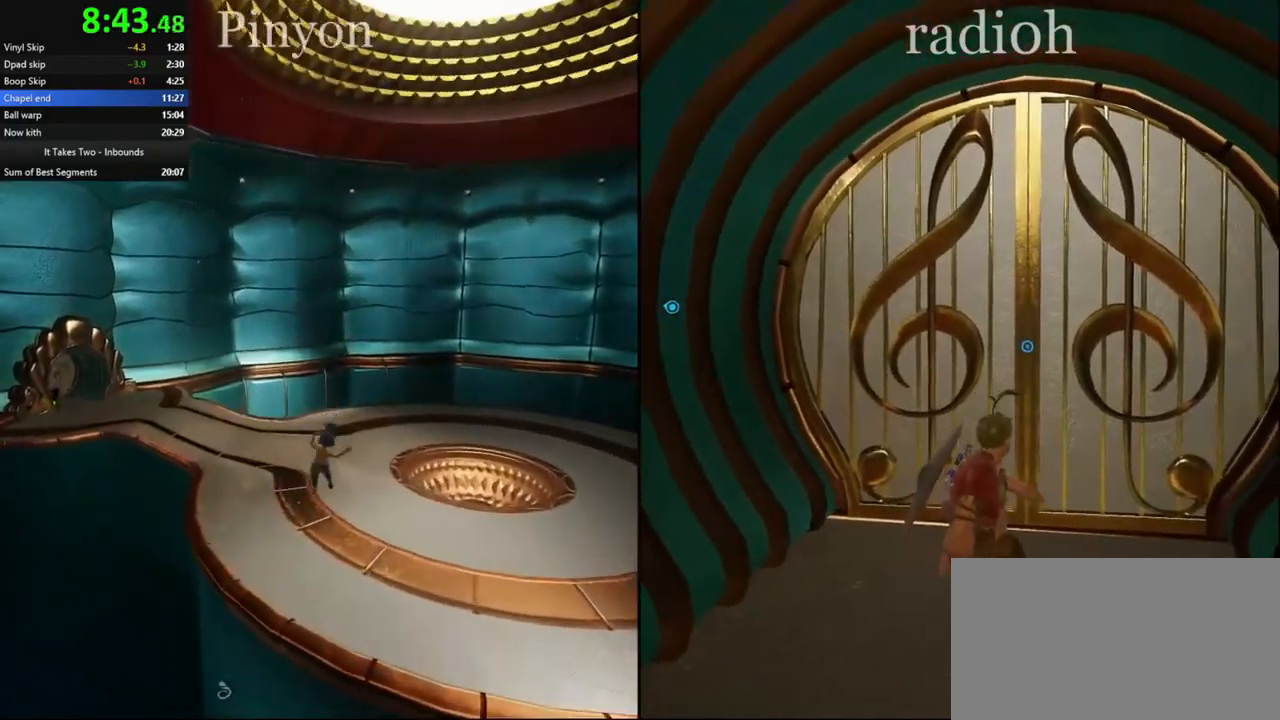
{"keys": [], "mouse": [], "events": [[366, "d", "down"], [500, "d", "up"]]}
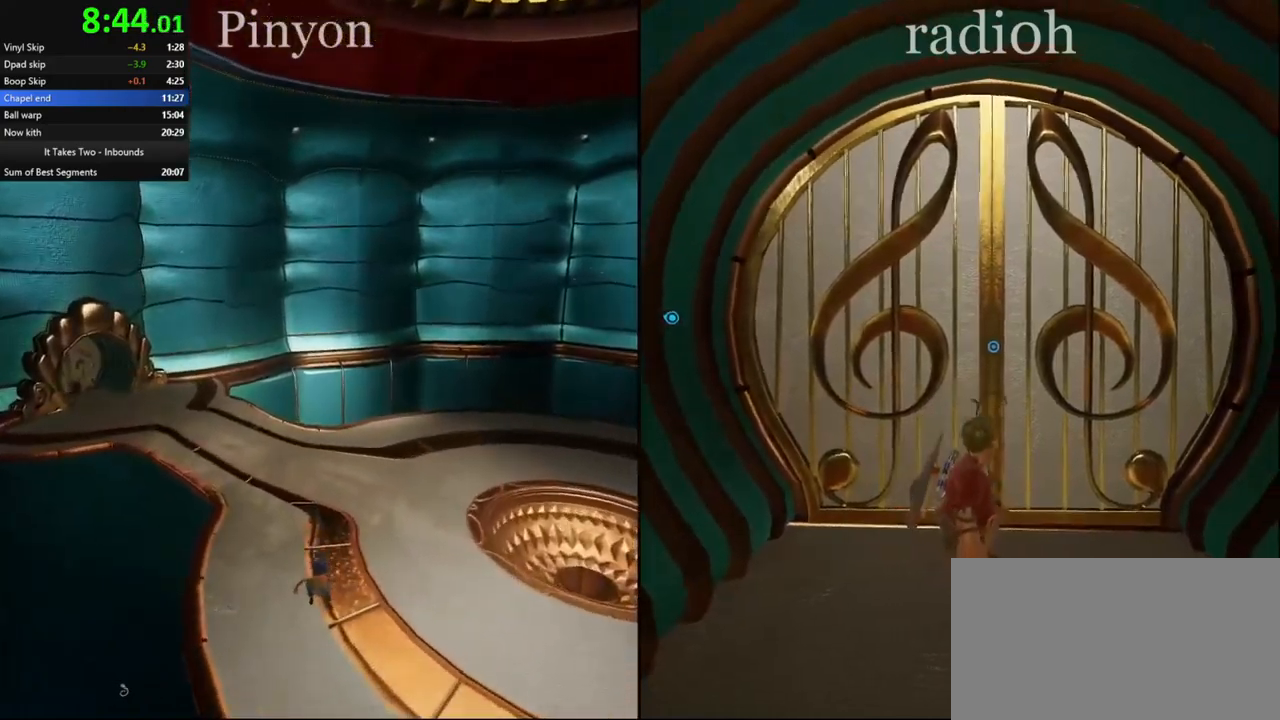
{"keys": [], "mouse": [], "events": [[150, "d", "down"], [150, "w", "down"], [384, "d", "up"], [400, "w", "up"]]}
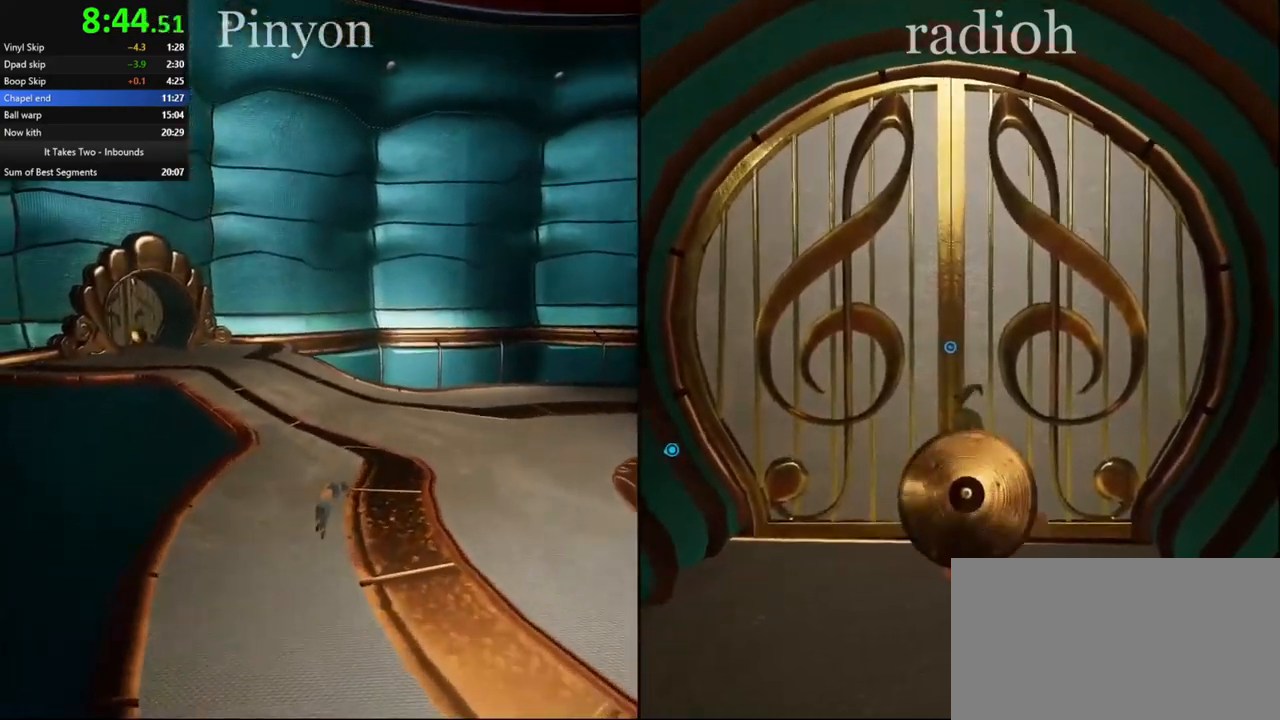
{"keys": [], "mouse": [], "events": []}
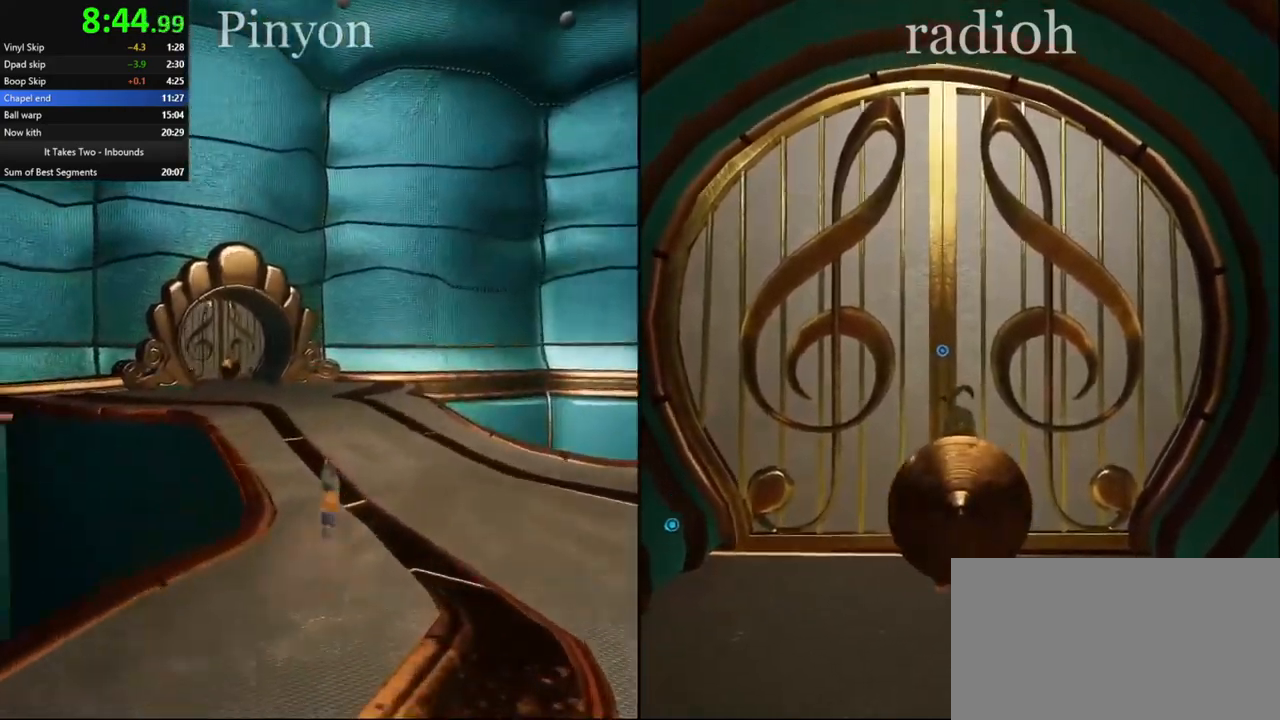
{"keys": [], "mouse": [], "events": []}